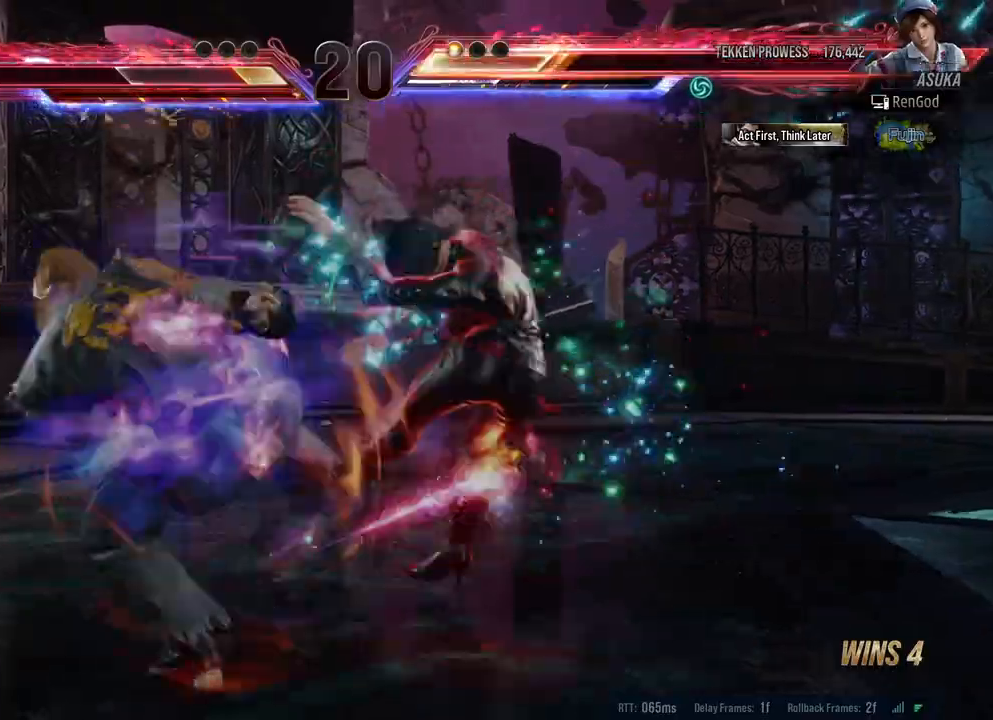
Gameplay with a controller (Xbox layout); each line is a JSON object with the inputs held at the frame after it. "events" lists button and stick changes between this image and that frame as [ms after this image, input, new state], when the widget could be followed in between. Not read: L2 R2.
{"buttons": [], "left_stick": "center", "right_stick": "center", "events": [[167, "B", "up"], [300, "left_stick", "center"]]}
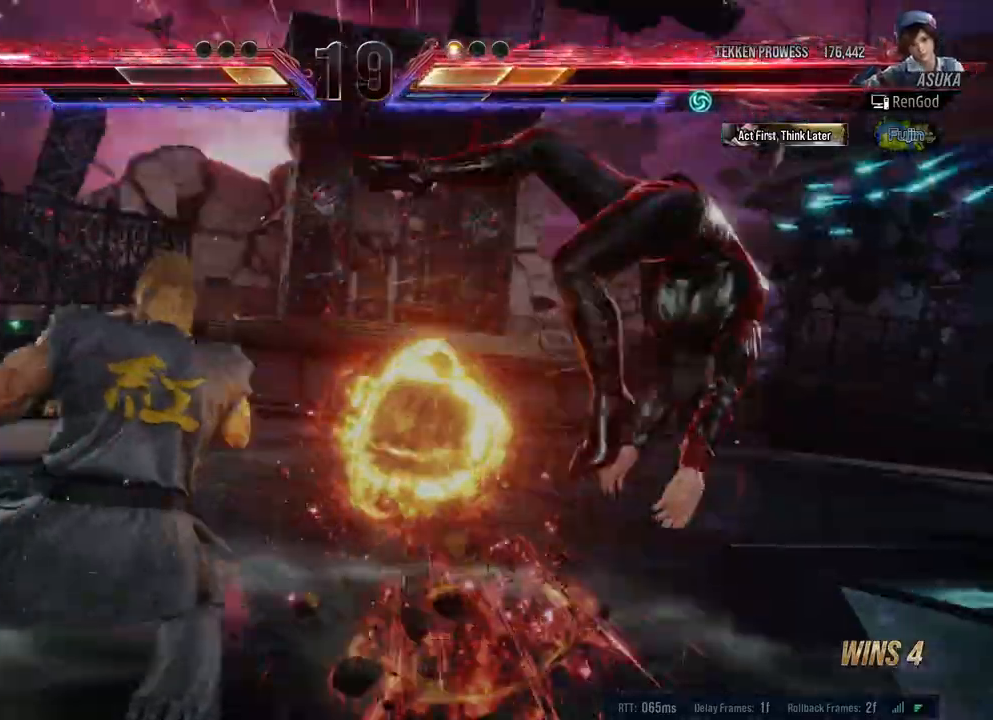
{"buttons": [], "left_stick": "center", "right_stick": "center", "events": []}
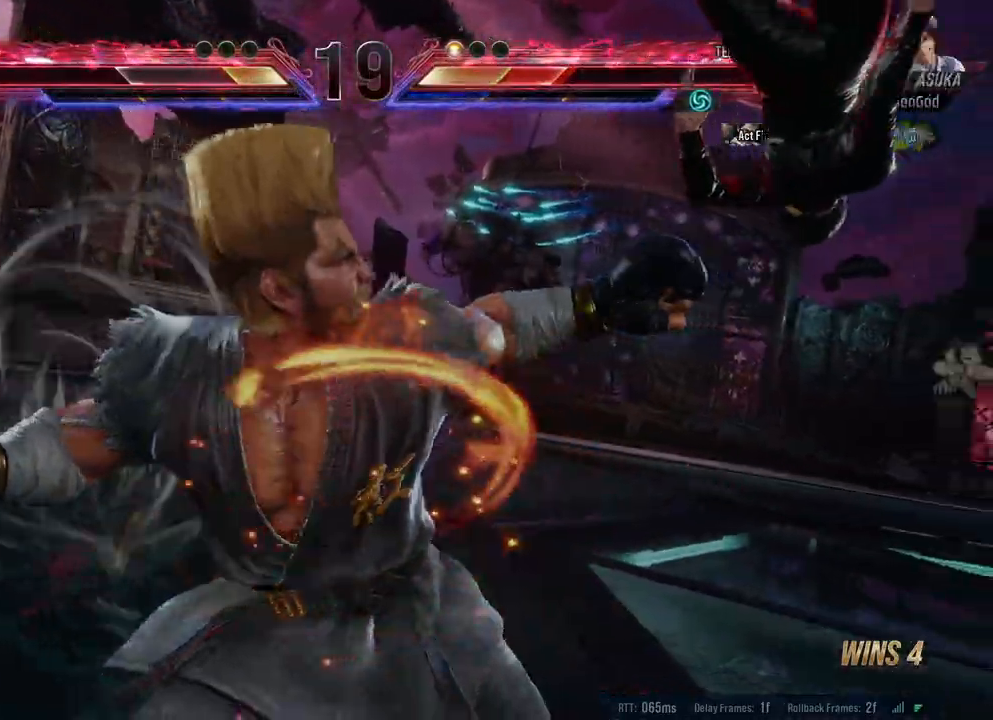
{"buttons": [], "left_stick": "center", "right_stick": "center", "events": []}
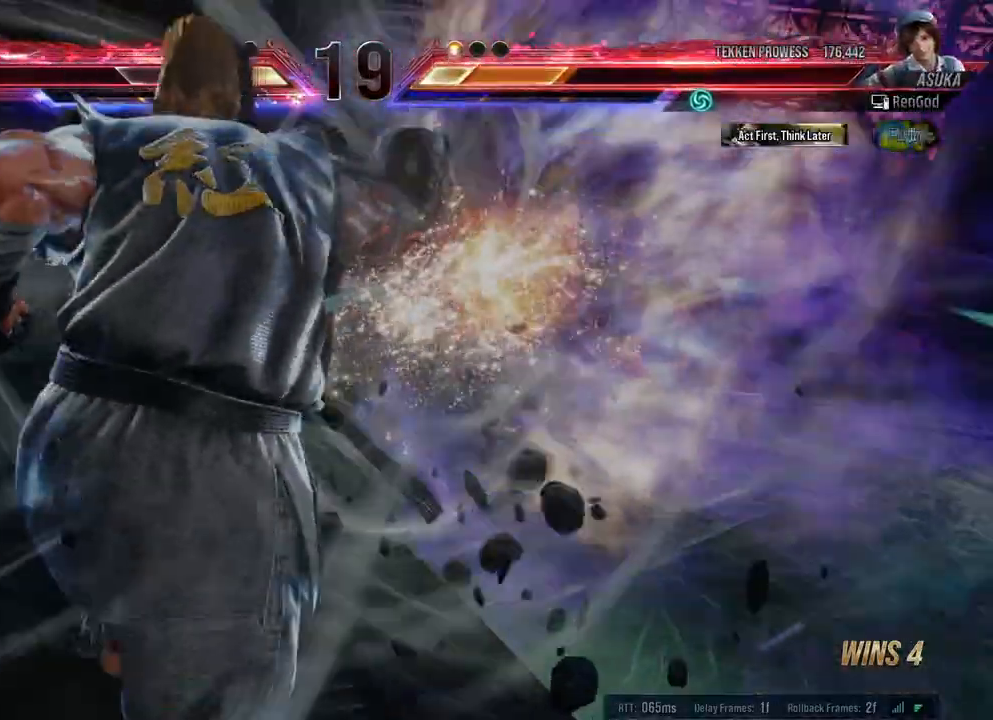
{"buttons": [], "left_stick": "center", "right_stick": "center", "events": [[333, "B", "down"], [333, "X", "down"], [333, "Y", "down"], [350, "A", "down"], [467, "A", "up"], [467, "B", "up"], [500, "X", "up"], [500, "Y", "up"]]}
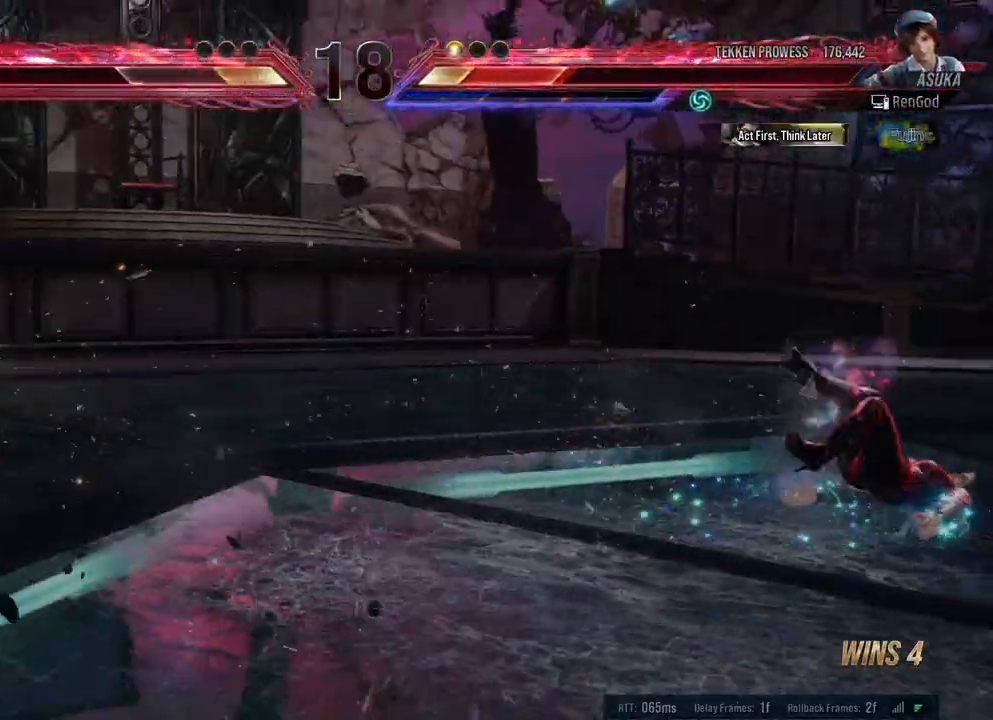
{"buttons": [], "left_stick": "right", "right_stick": "center", "events": [[200, "left_stick", "right"]]}
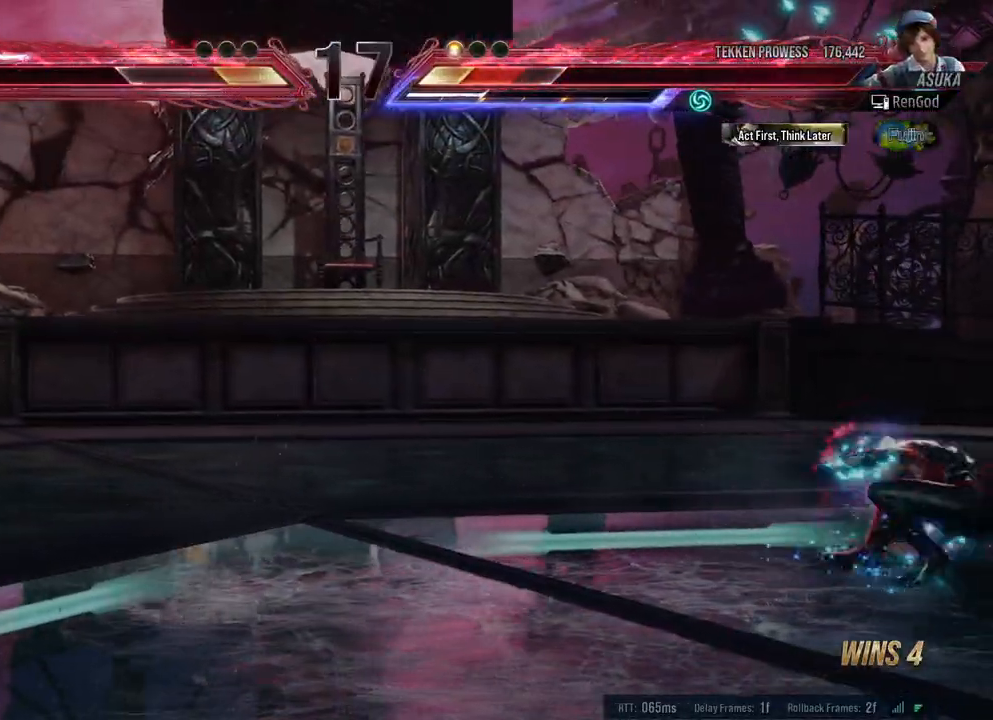
{"buttons": [], "left_stick": "left", "right_stick": "center", "events": [[133, "left_stick", "center"], [250, "left_stick", "left"], [383, "left_stick", "center"], [433, "left_stick", "left"]]}
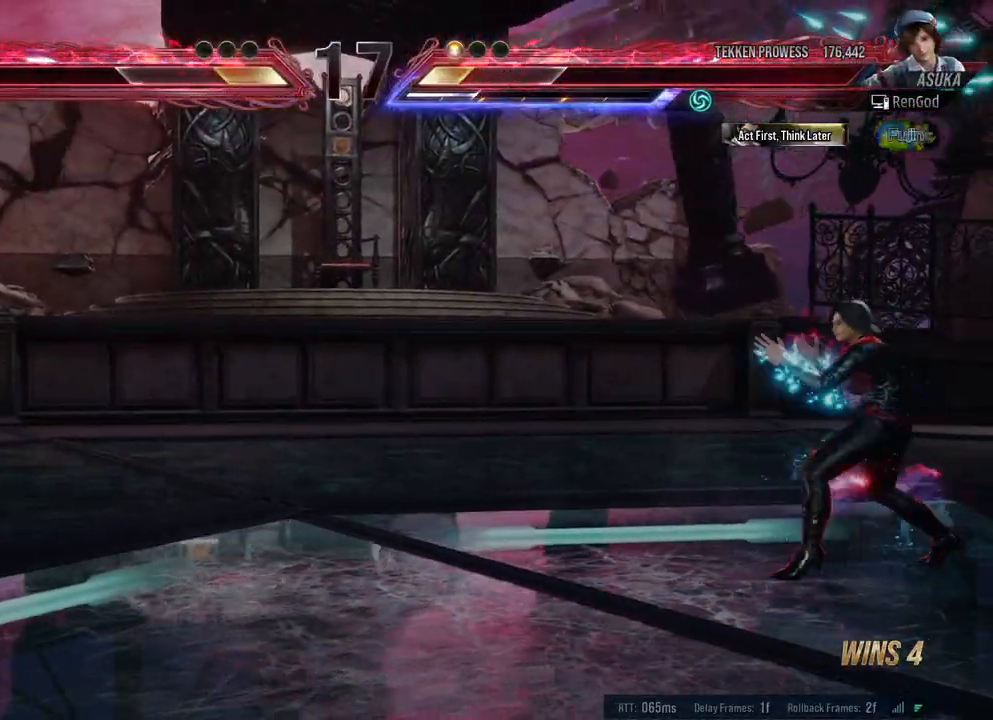
{"buttons": [], "left_stick": "left", "right_stick": "center", "events": [[33, "left_stick", "center"], [83, "left_stick", "left"], [183, "left_stick", "center"], [233, "left_stick", "left"]]}
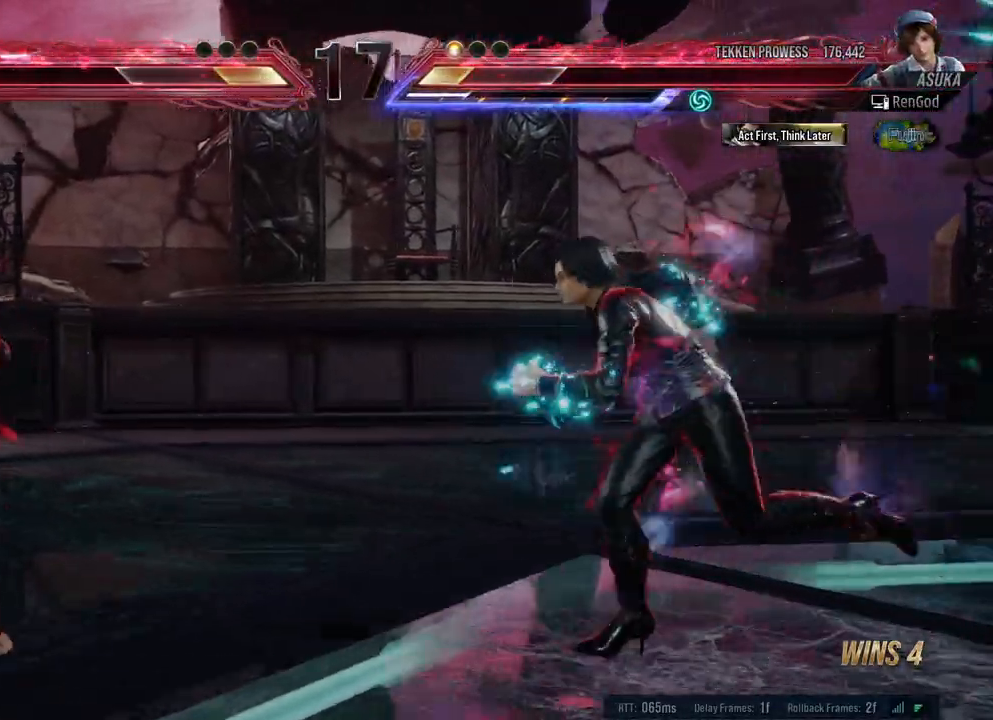
{"buttons": [], "left_stick": "right", "right_stick": "center", "events": [[67, "X", "down"], [67, "Y", "down"], [333, "Y", "up"], [350, "X", "up"], [383, "left_stick", "center"], [433, "left_stick", "right"]]}
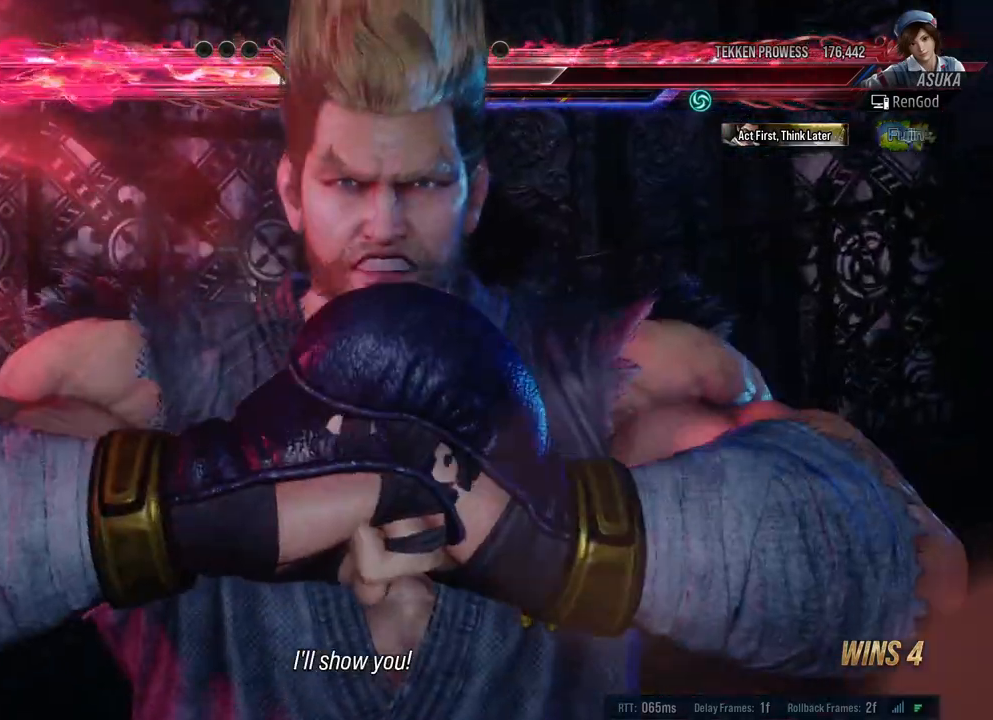
{"buttons": [], "left_stick": "right", "right_stick": "center", "events": []}
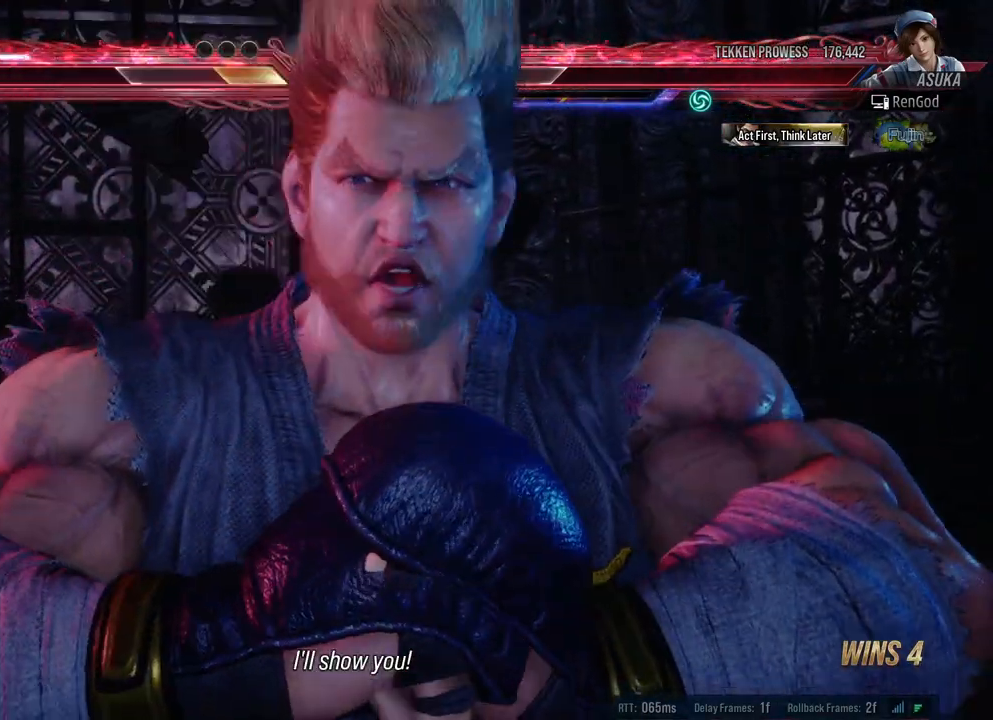
{"buttons": [], "left_stick": "right", "right_stick": "center", "events": []}
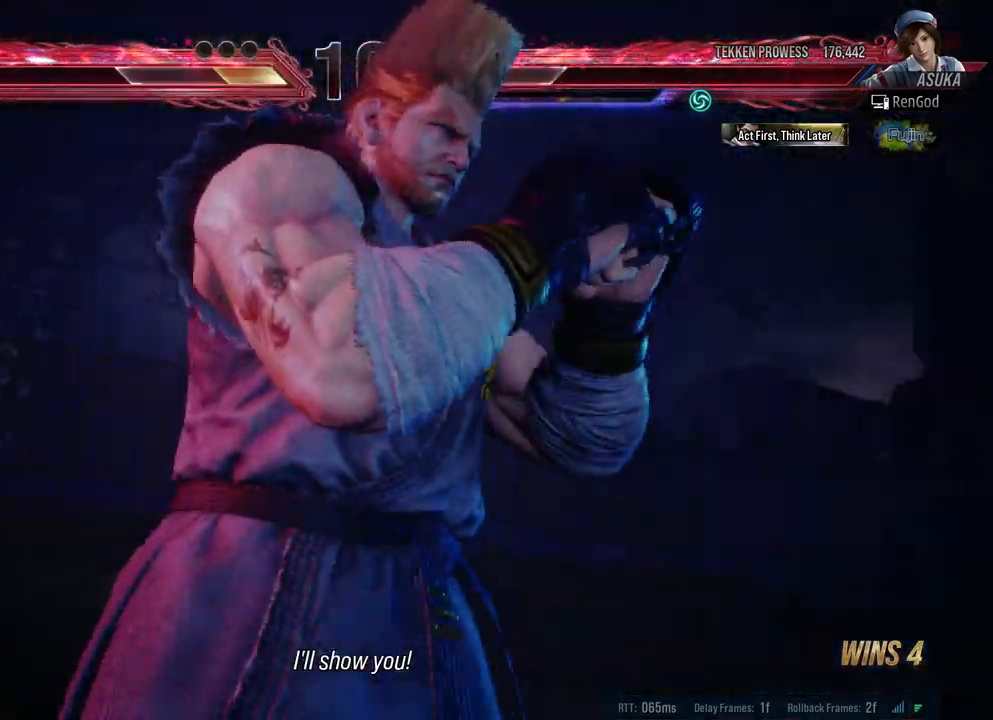
{"buttons": [], "left_stick": "right", "right_stick": "center", "events": []}
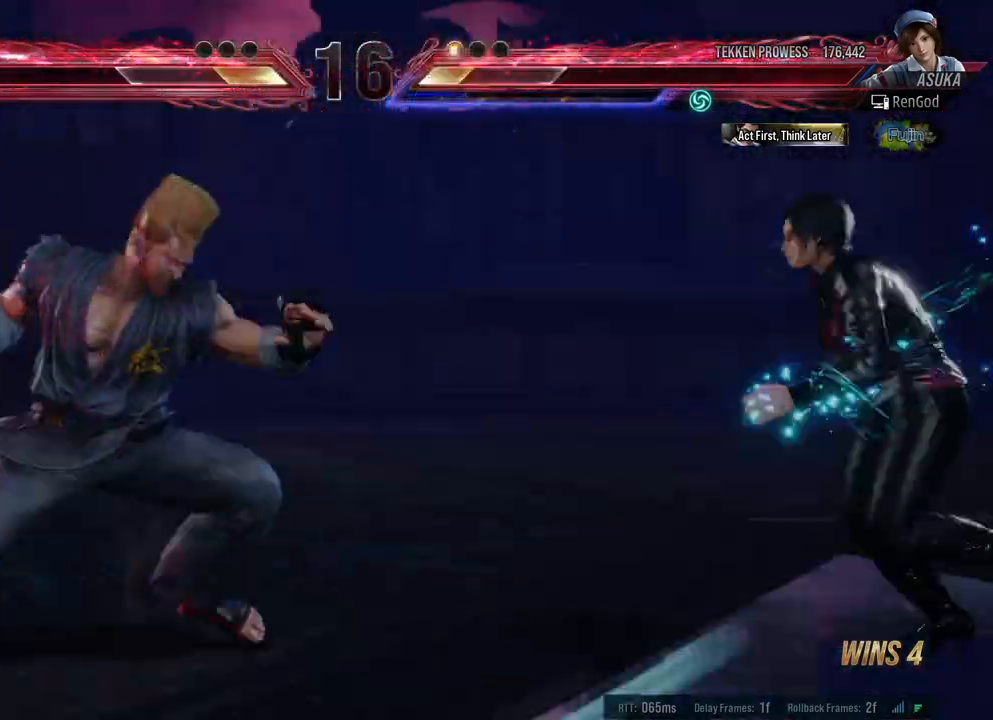
{"buttons": [], "left_stick": "down-left", "right_stick": "center", "events": [[400, "left_stick", "center"], [467, "left_stick", "down-left"]]}
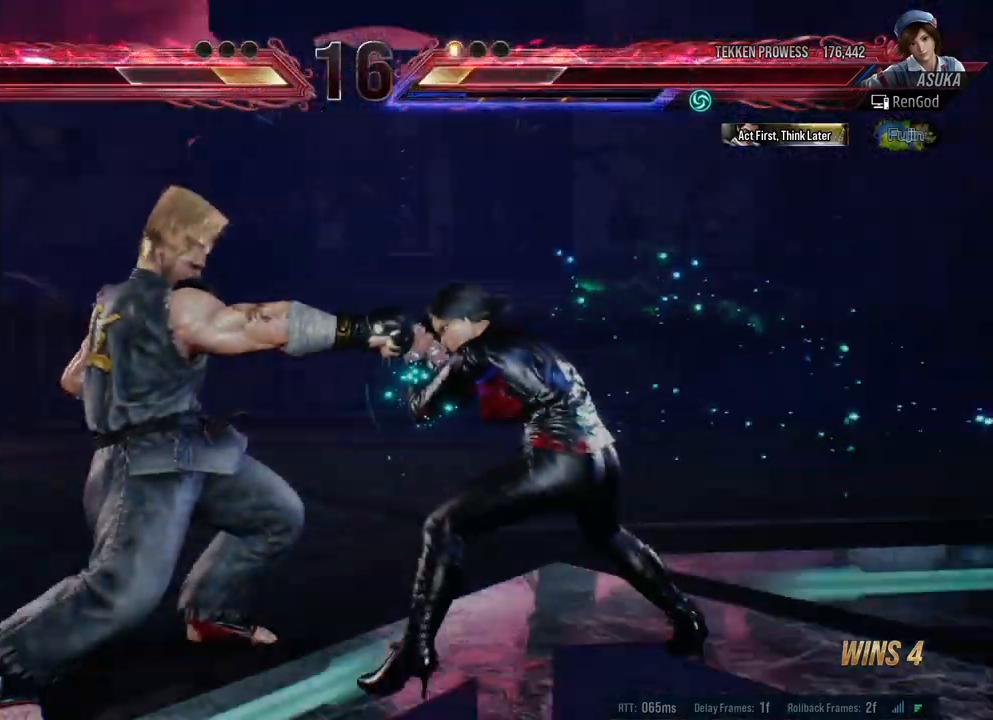
{"buttons": [], "left_stick": "center", "right_stick": "center", "events": [[33, "Y", "down"], [83, "Y", "up"], [150, "Y", "down"], [183, "Y", "up"], [250, "Y", "down"], [300, "Y", "up"], [350, "Y", "down"], [450, "Y", "up"], [467, "left_stick", "center"]]}
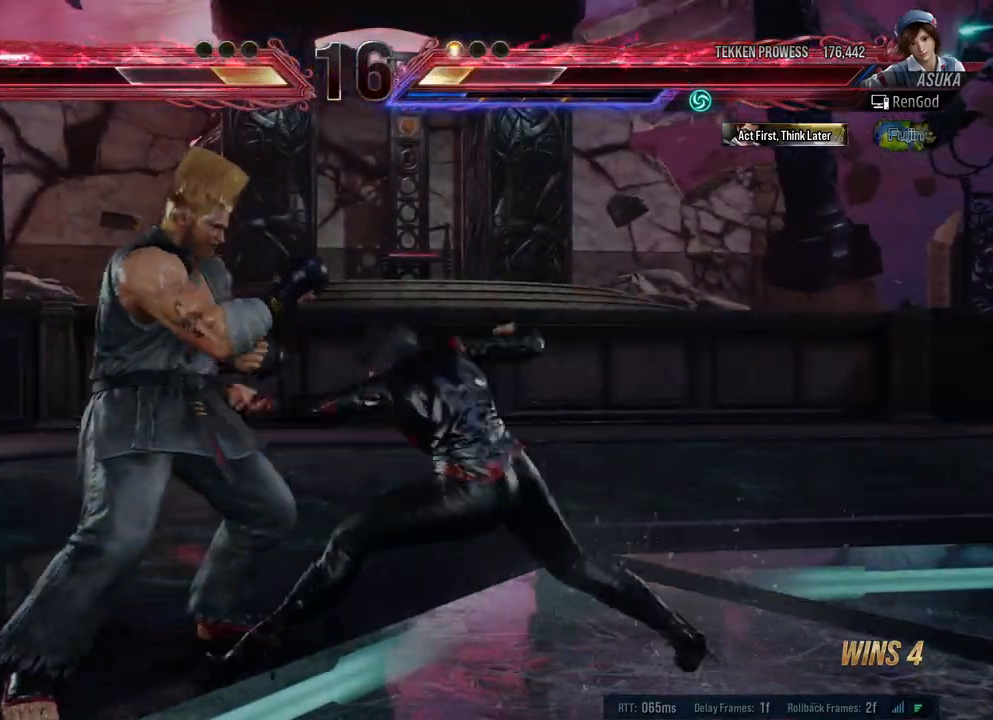
{"buttons": [], "left_stick": "left", "right_stick": "center", "events": [[333, "left_stick", "left"]]}
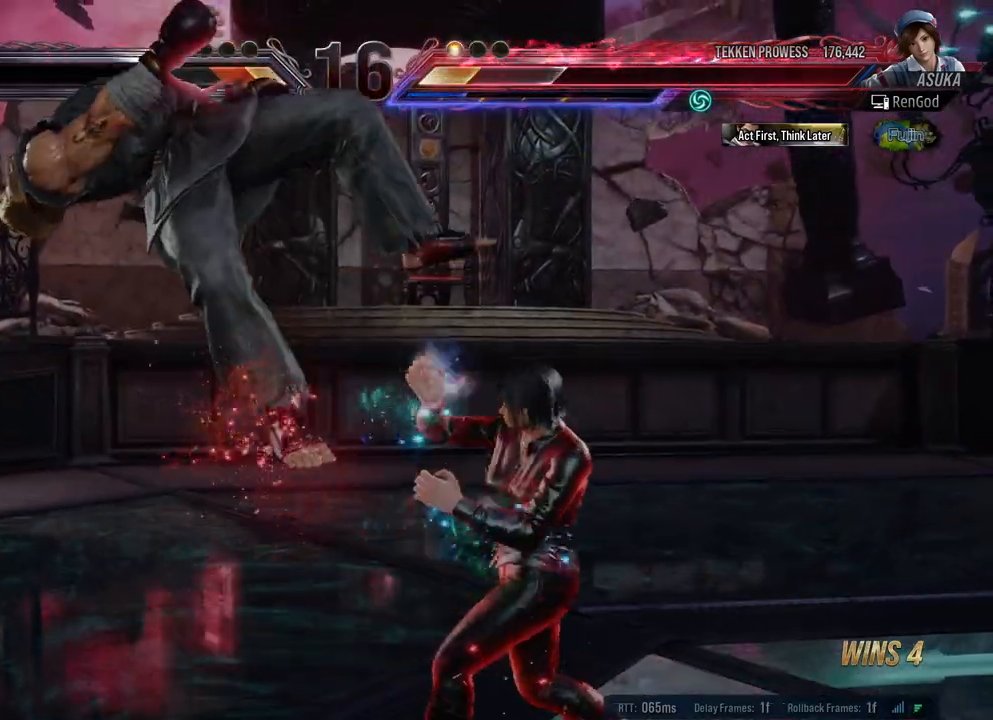
{"buttons": [], "left_stick": "center", "right_stick": "center", "events": [[50, "B", "down"], [150, "B", "up"], [200, "left_stick", "center"]]}
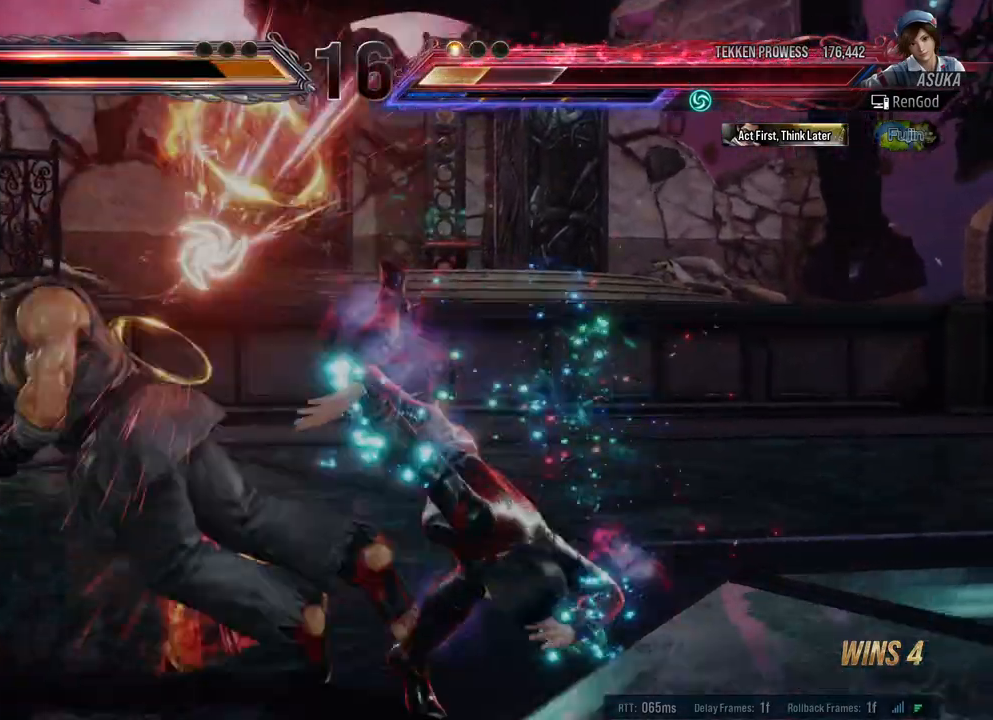
{"buttons": [], "left_stick": "center", "right_stick": "center", "events": [[217, "left_stick", "left"], [333, "left_stick", "center"]]}
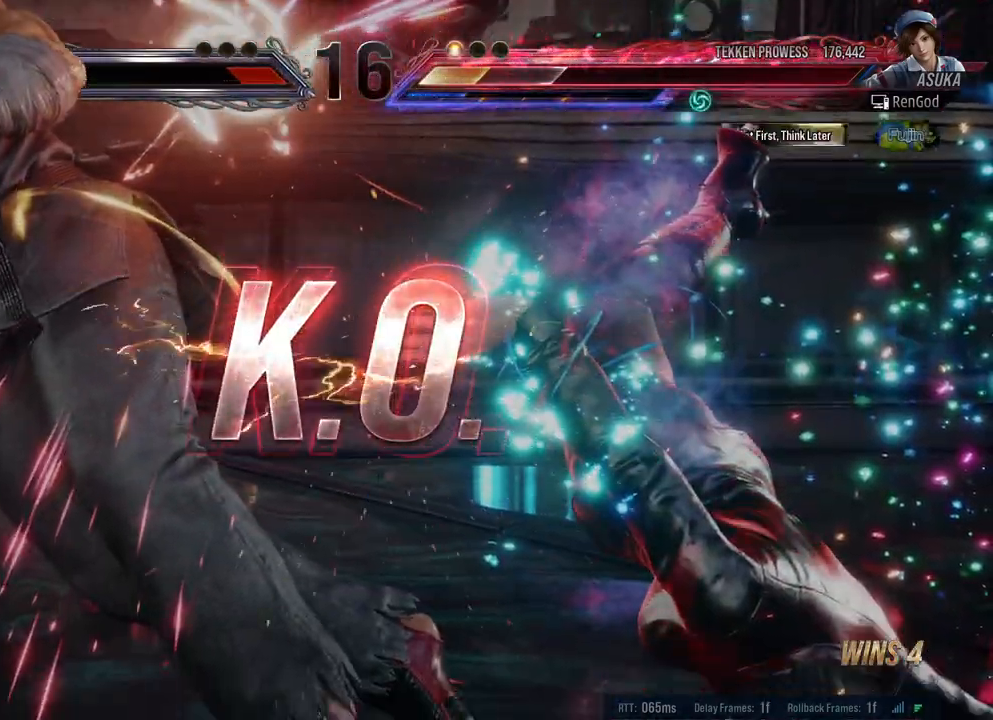
{"buttons": [], "left_stick": "center", "right_stick": "center", "events": []}
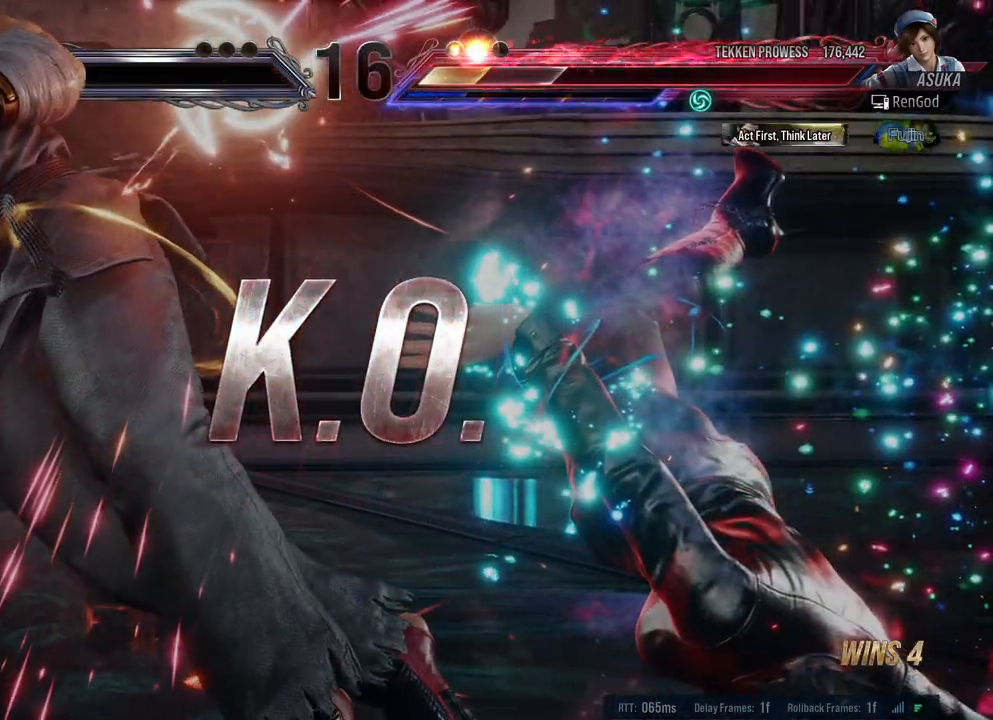
{"buttons": [], "left_stick": "center", "right_stick": "center", "events": []}
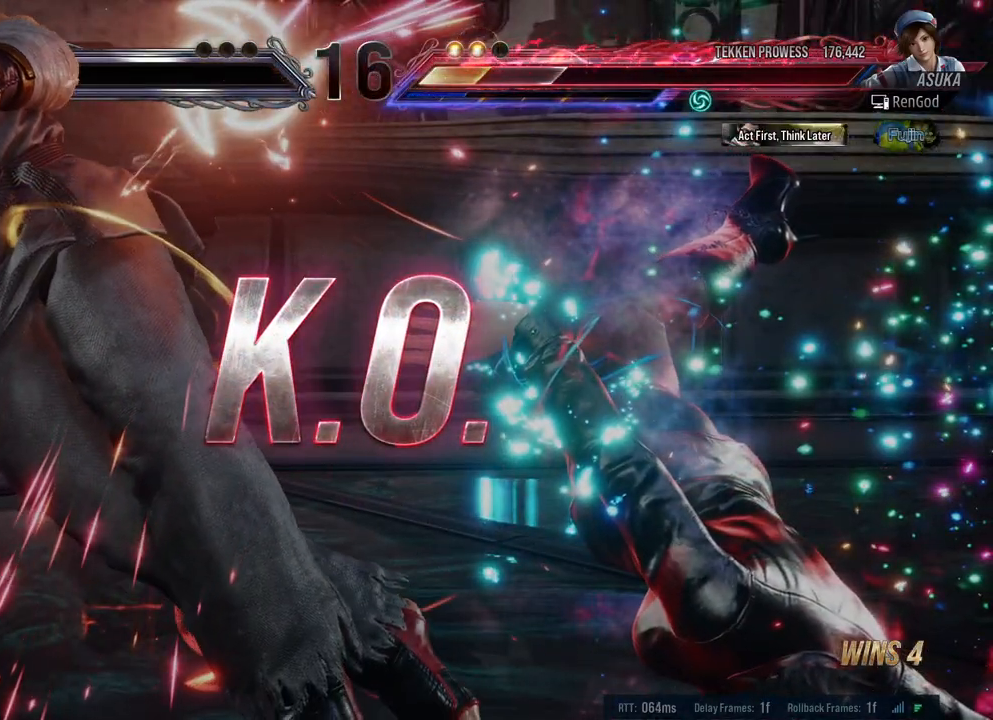
{"buttons": [], "left_stick": "left", "right_stick": "center", "events": [[267, "left_stick", "left"]]}
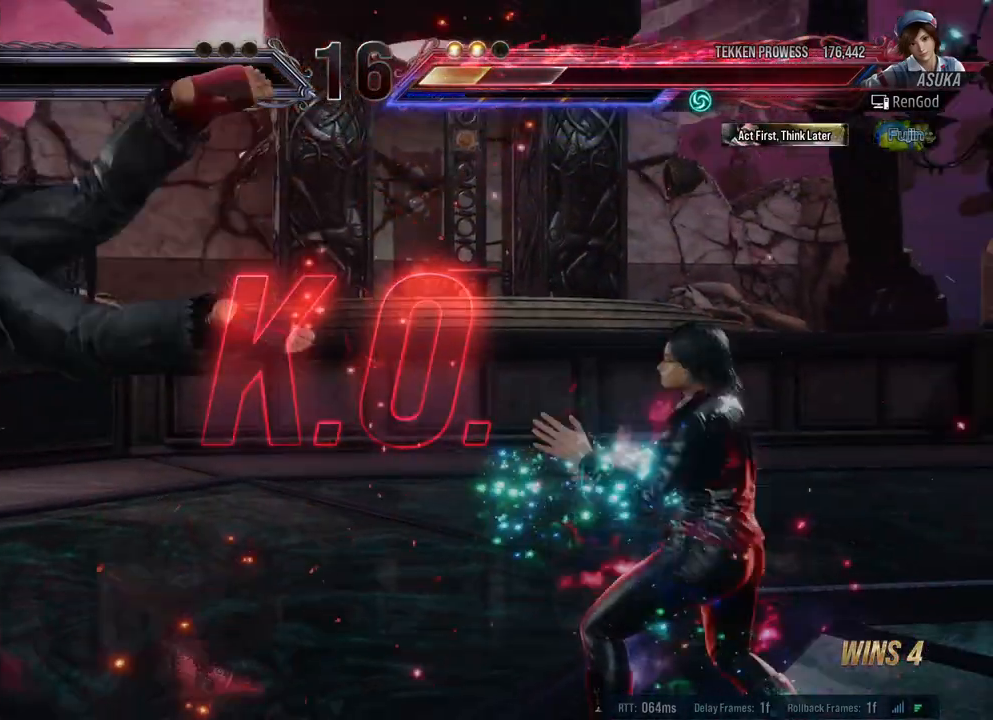
{"buttons": [], "left_stick": "left", "right_stick": "center", "events": [[33, "Y", "down"], [100, "Y", "up"], [150, "A", "down"], [250, "A", "up"], [333, "A", "down"], [433, "A", "up"]]}
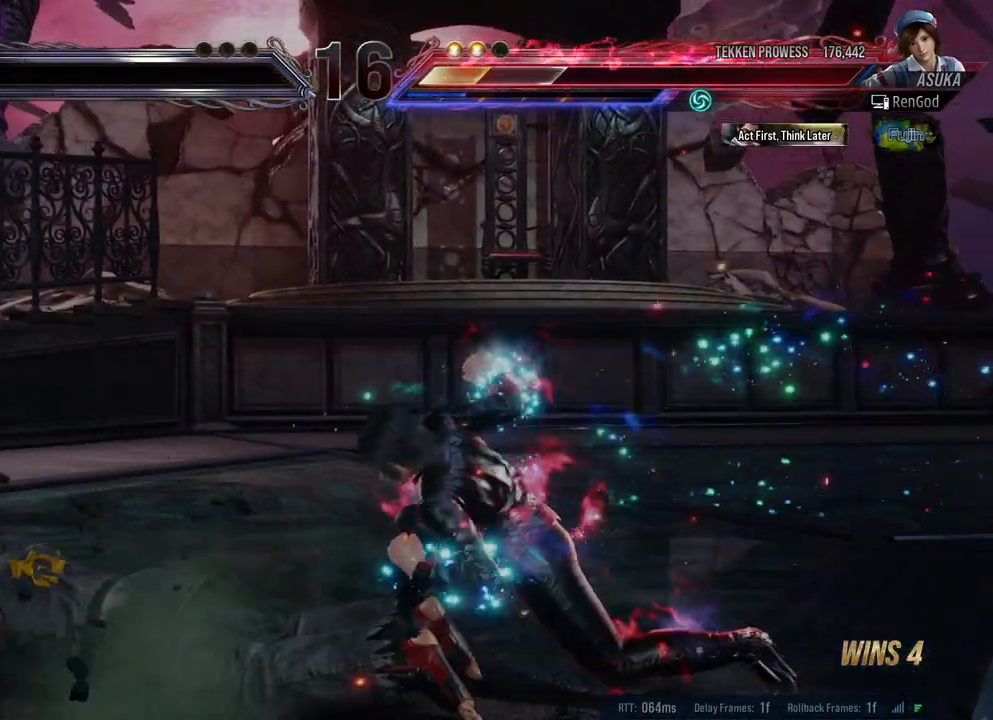
{"buttons": [], "left_stick": "center", "right_stick": "center", "events": [[33, "left_stick", "center"]]}
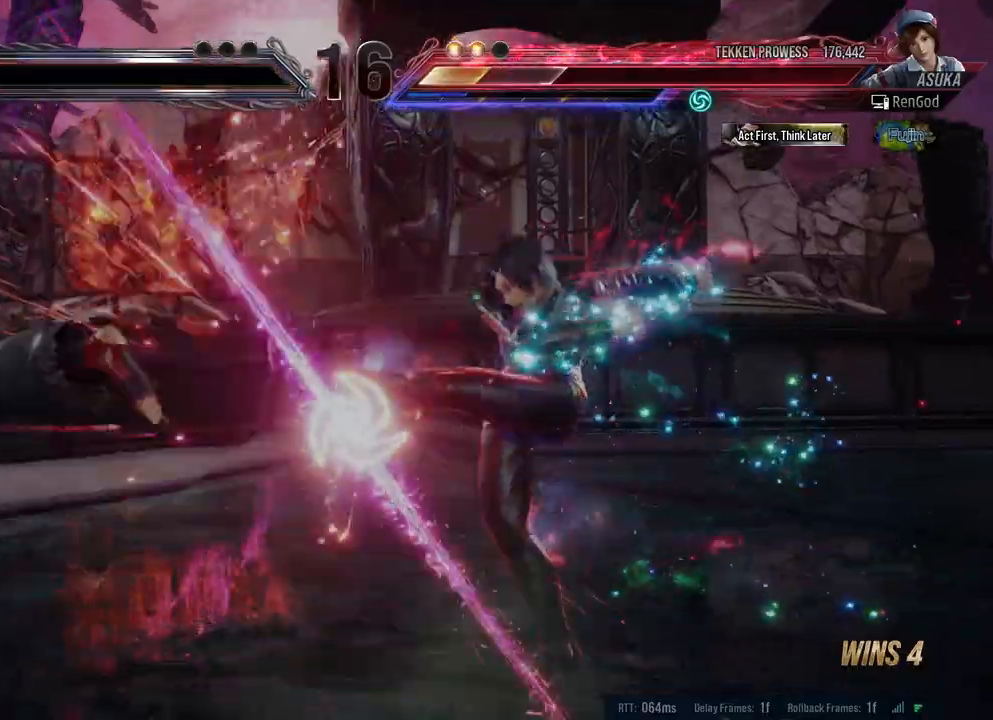
{"buttons": [], "left_stick": "center", "right_stick": "center", "events": []}
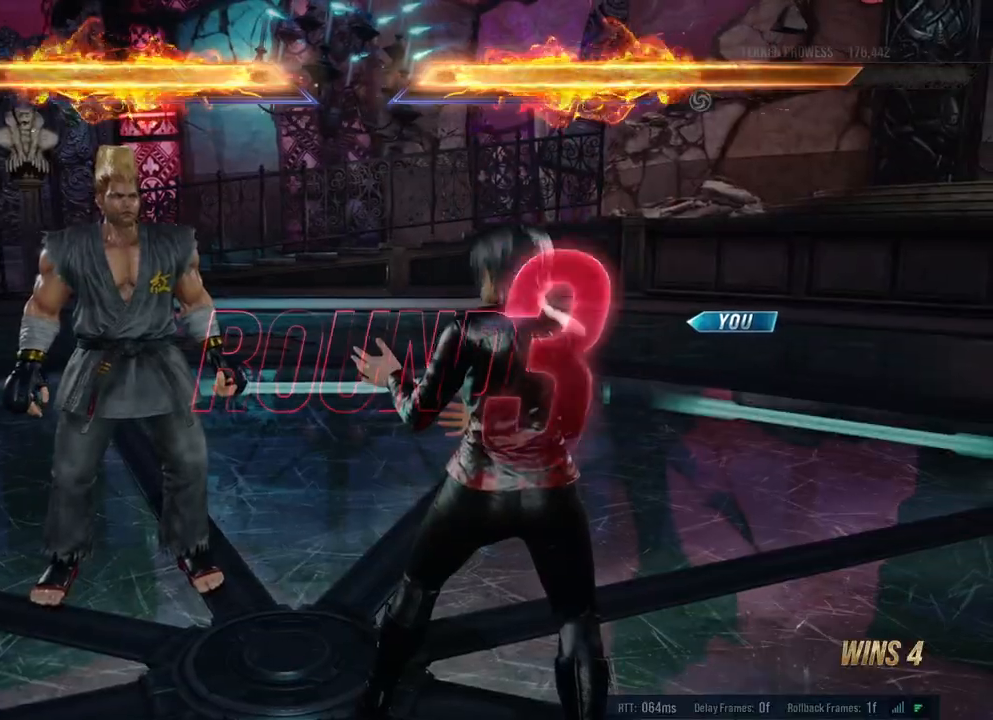
{"buttons": [], "left_stick": "center", "right_stick": "center", "events": []}
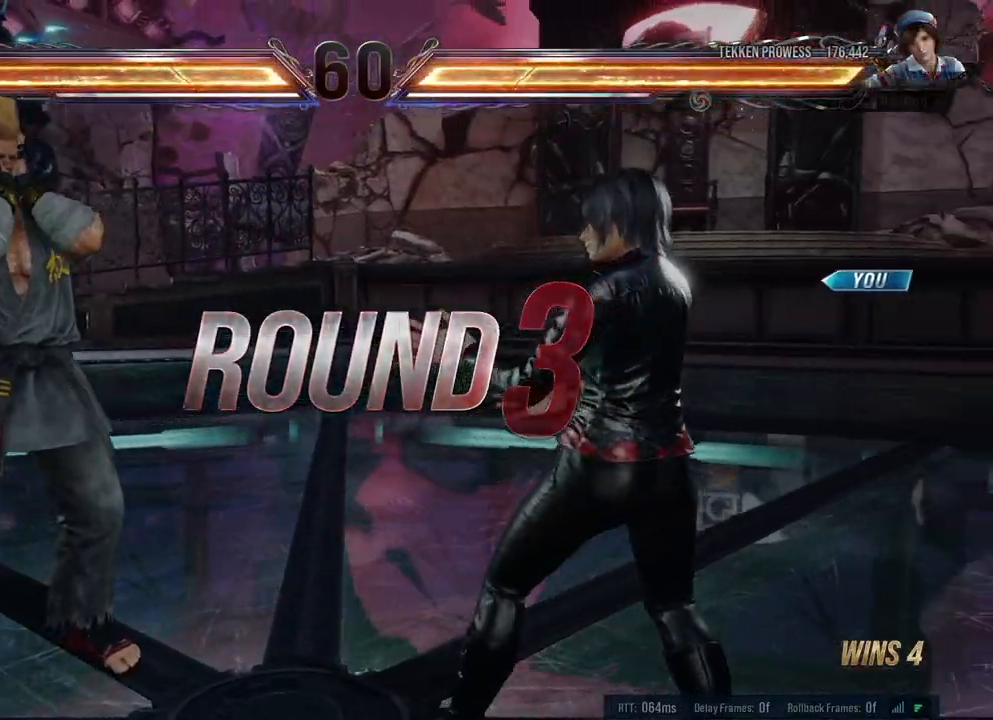
{"buttons": [], "left_stick": "center", "right_stick": "center", "events": []}
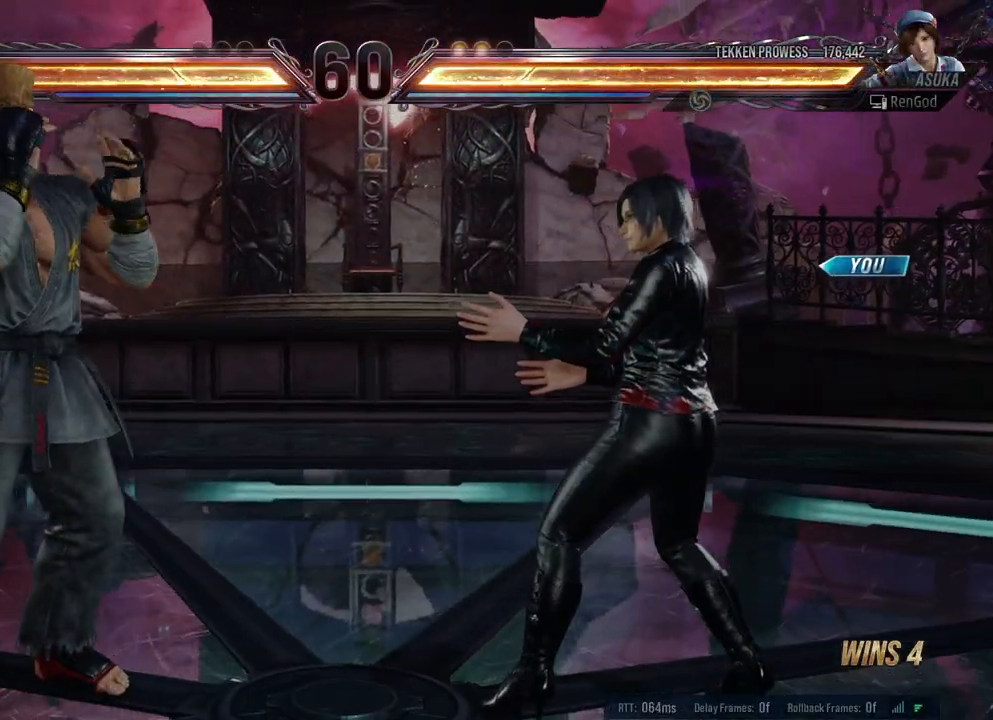
{"buttons": [], "left_stick": "center", "right_stick": "center", "events": []}
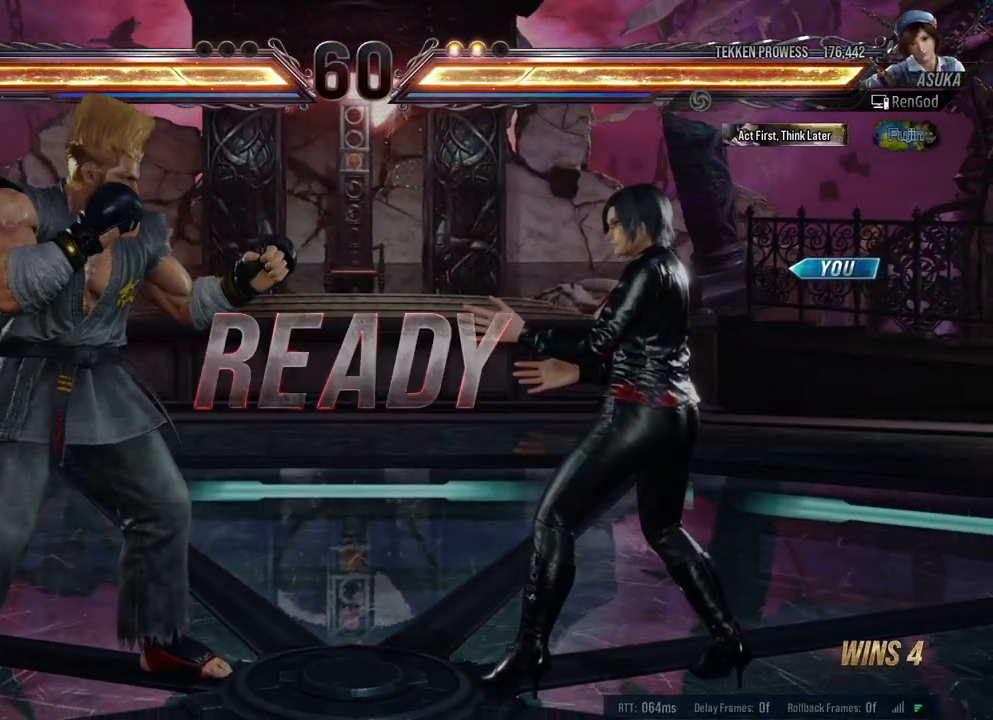
{"buttons": [], "left_stick": "center", "right_stick": "center", "events": []}
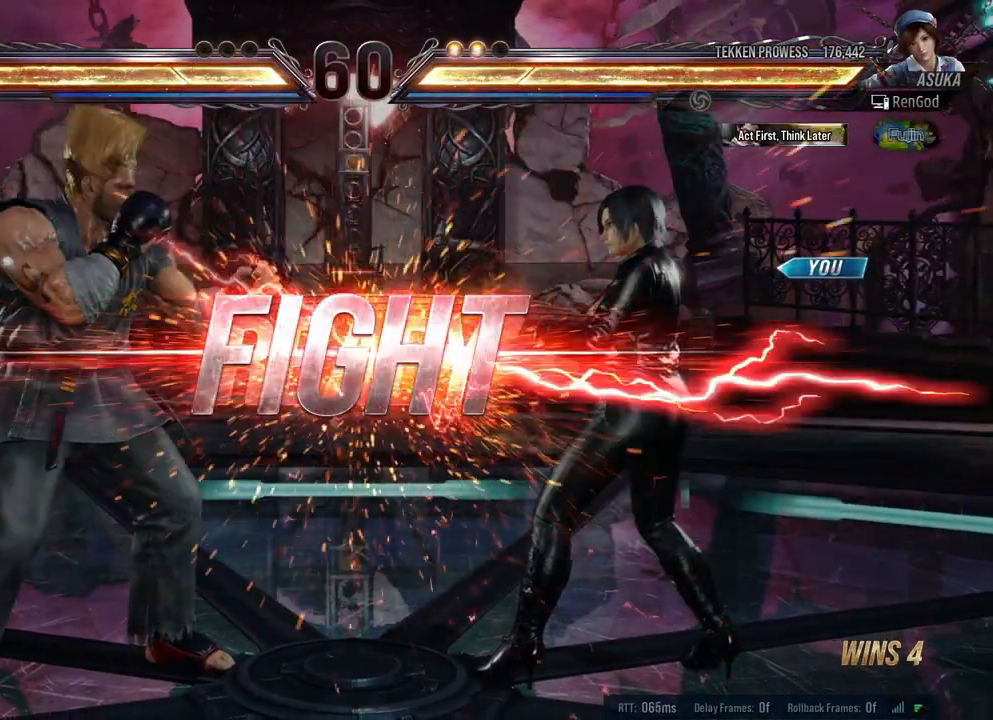
{"buttons": [], "left_stick": "center", "right_stick": "center", "events": [[333, "left_stick", "down-left"], [400, "Y", "down"], [483, "Y", "up"], [500, "left_stick", "center"]]}
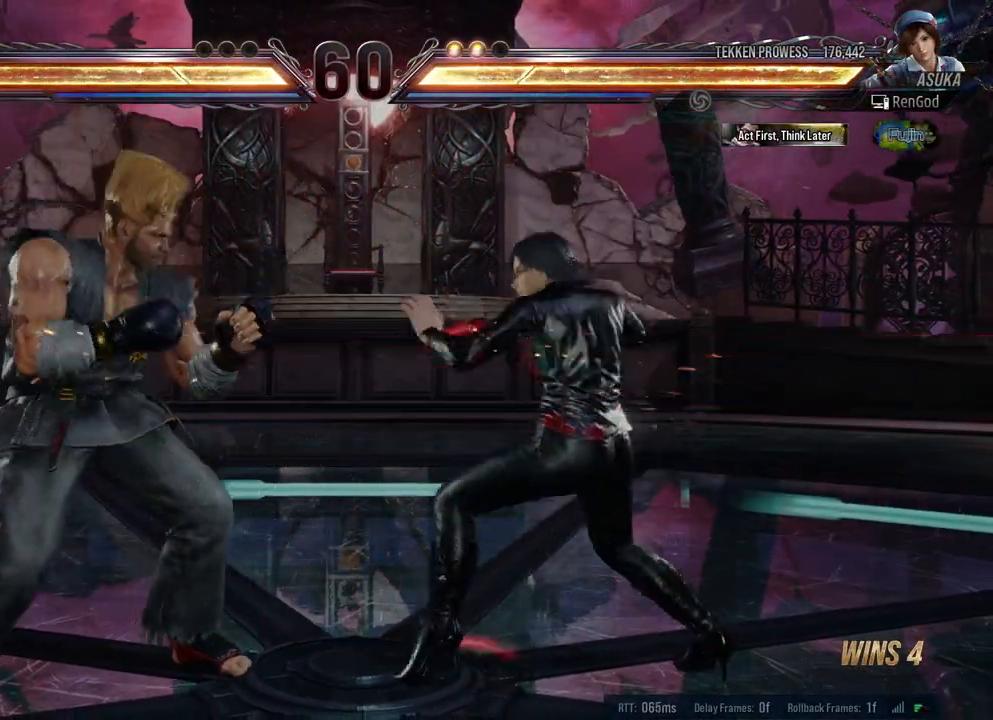
{"buttons": [], "left_stick": "center", "right_stick": "center", "events": [[400, "left_stick", "left"], [500, "left_stick", "center"]]}